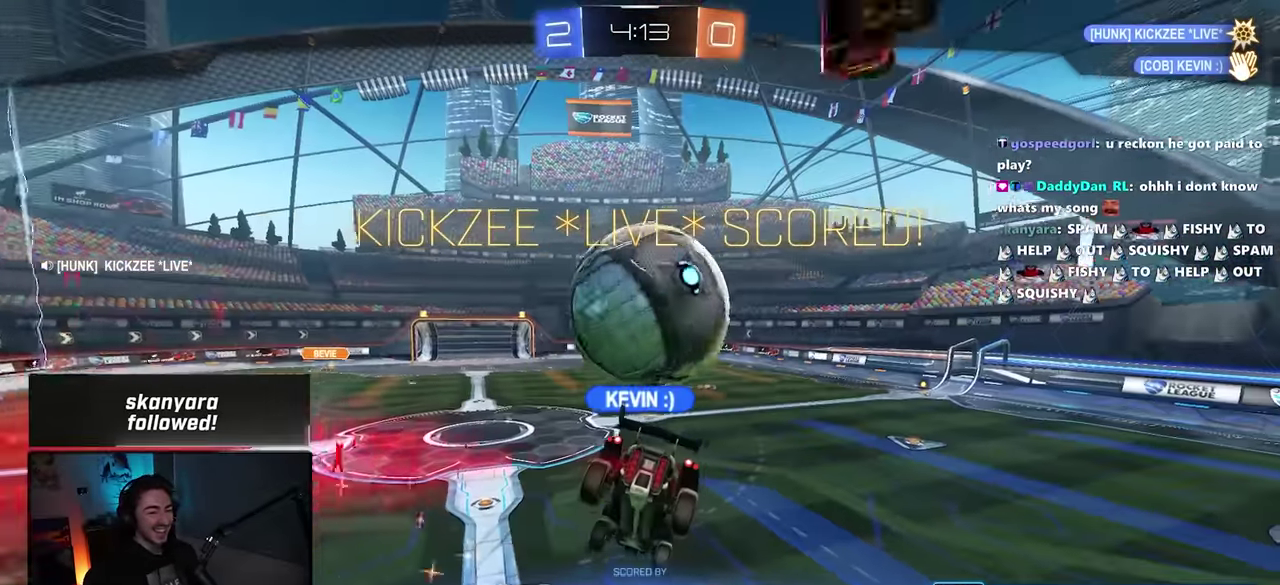
Gameplay with a controller (PlayStation layout); each line is a JSON object with the inputs held at the frame after it. "button_events" lists button changes between this image and that frame as [ms after this image, input, new state], when the widget could be followed in between (sticks are given only as held states). Not read: L3 R1 R3 SELECT TOUCHPAD.
{"buttons": [], "left_stick": "center", "right_stick": "center", "button_events": []}
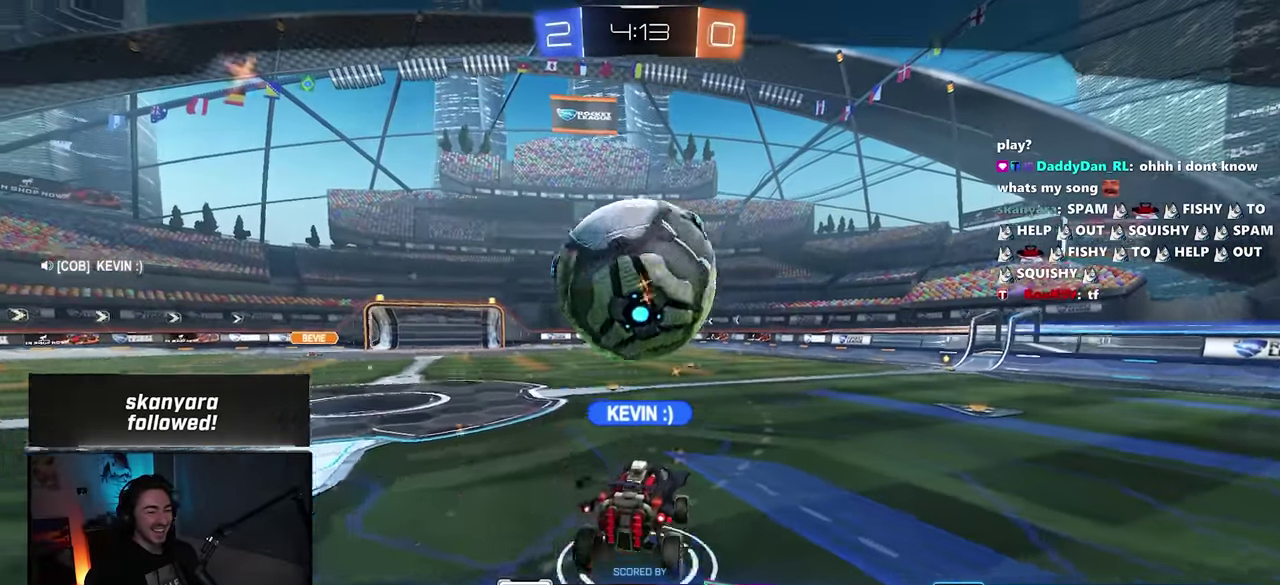
{"buttons": [], "left_stick": "center", "right_stick": "center", "button_events": []}
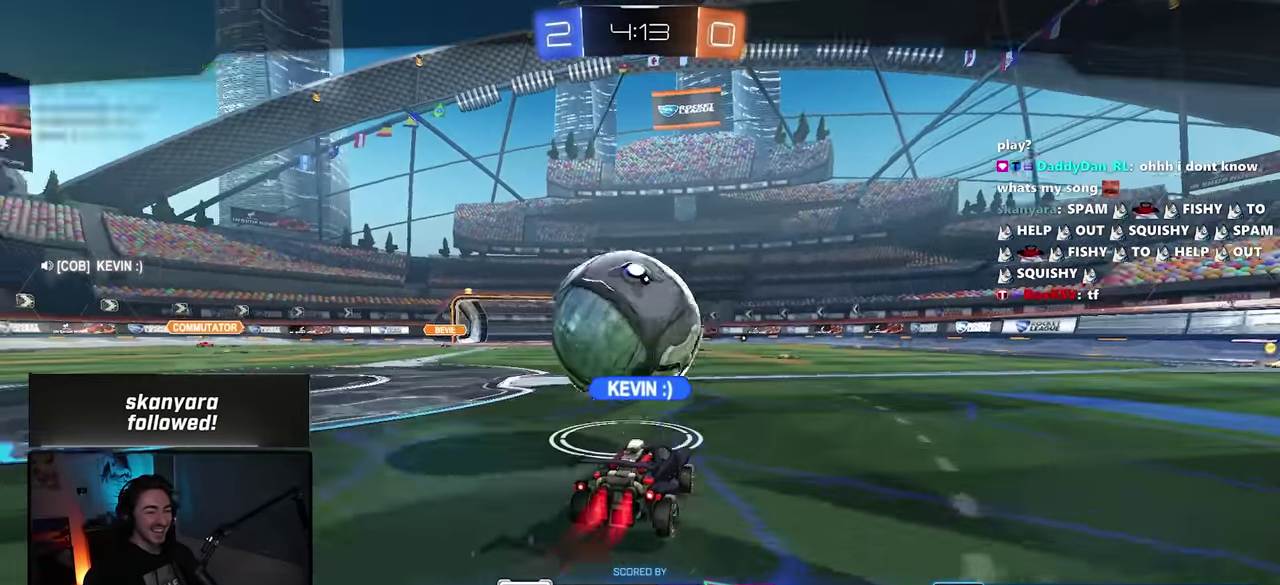
{"buttons": [], "left_stick": "center", "right_stick": "center", "button_events": []}
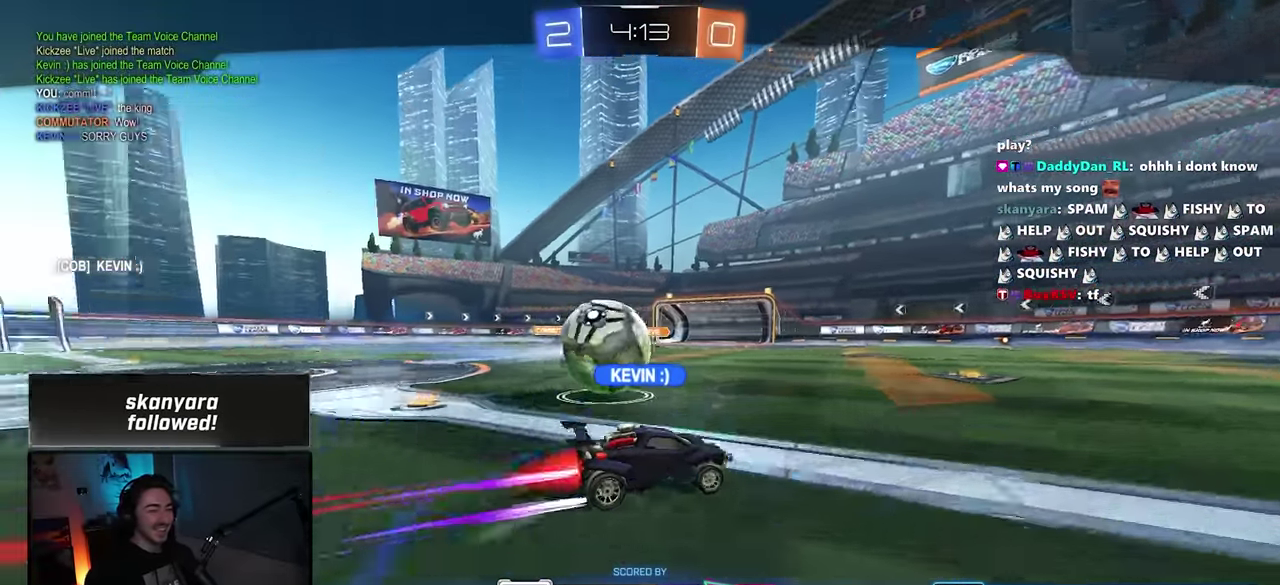
{"buttons": [], "left_stick": "center", "right_stick": "center", "button_events": [[83, "L2", "down"], [150, "L2", "up"]]}
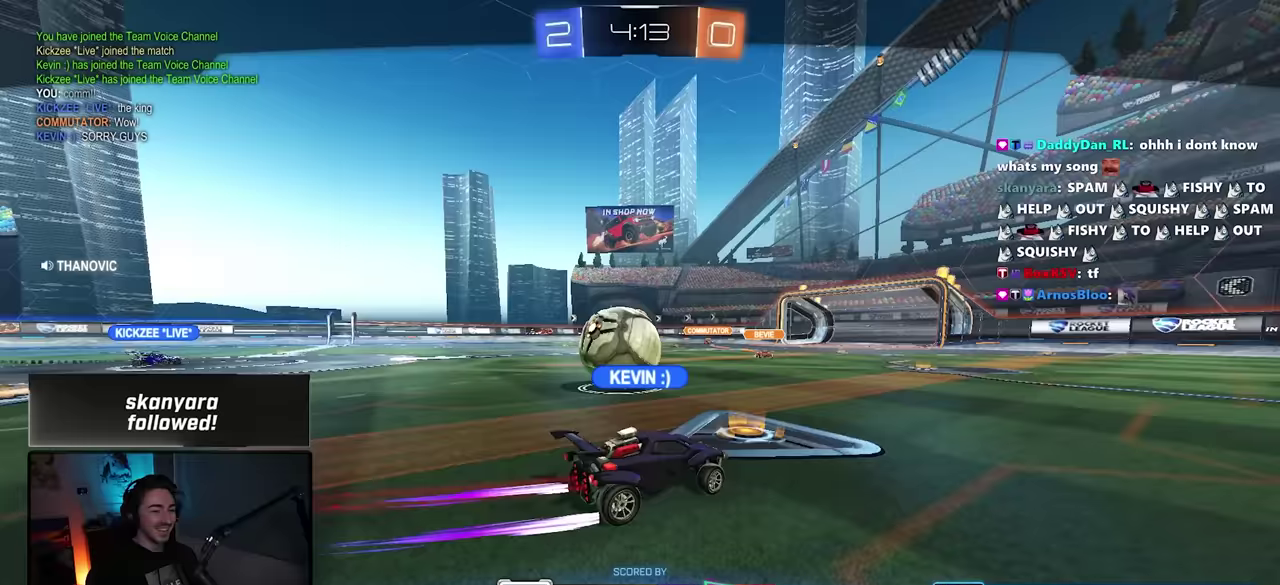
{"buttons": [], "left_stick": "center", "right_stick": "center", "button_events": []}
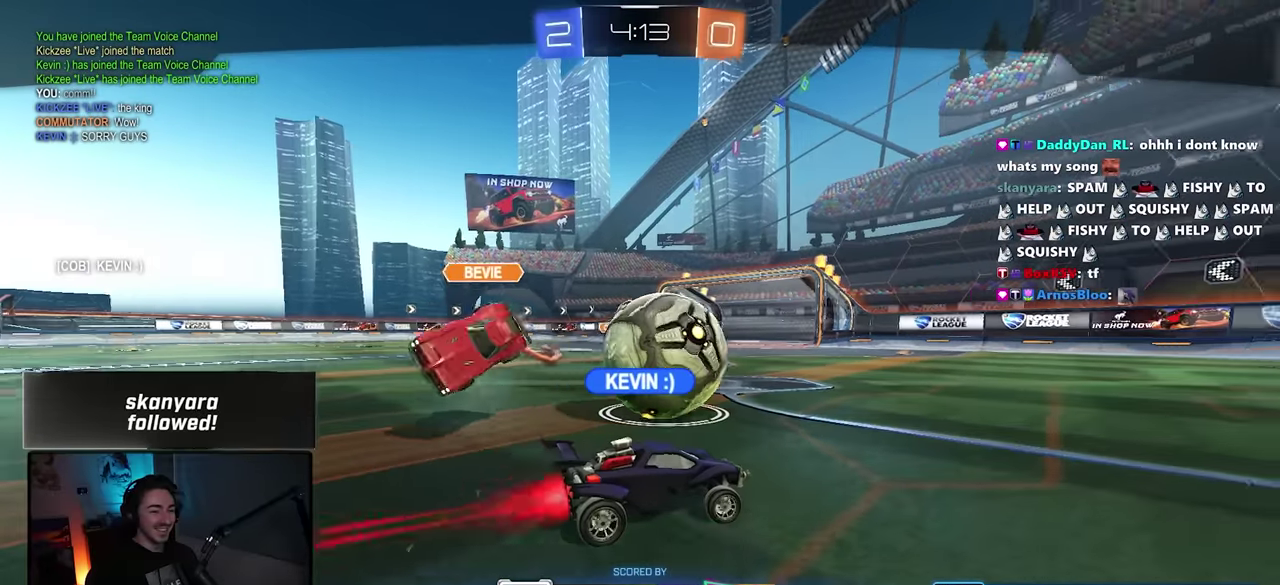
{"buttons": [], "left_stick": "center", "right_stick": "center", "button_events": []}
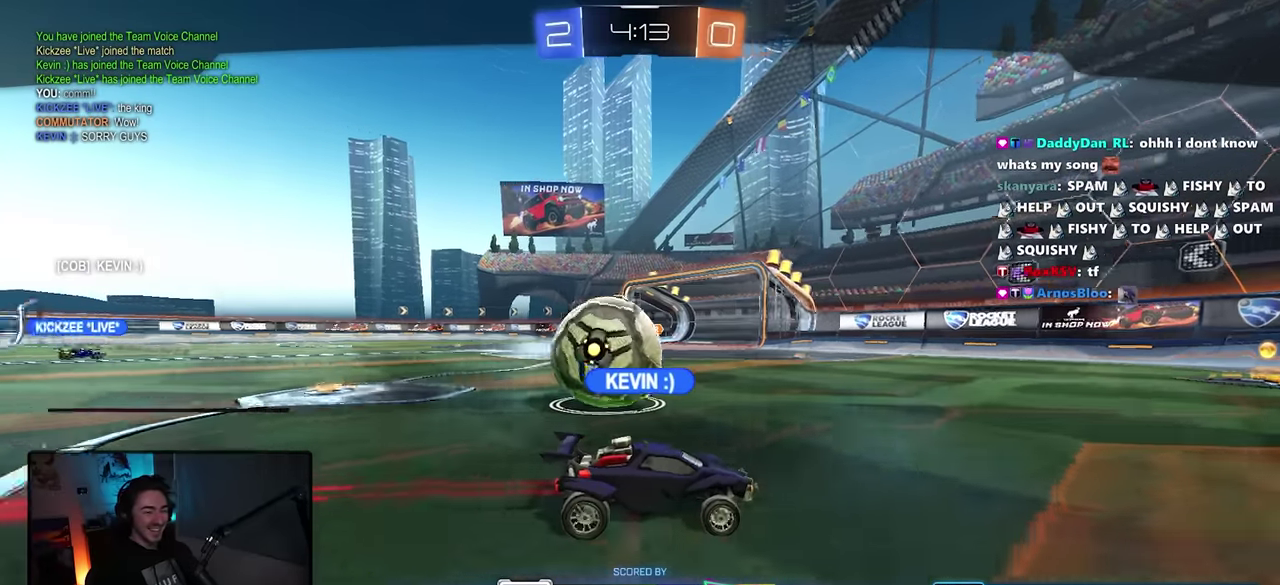
{"buttons": [], "left_stick": "center", "right_stick": "center", "button_events": []}
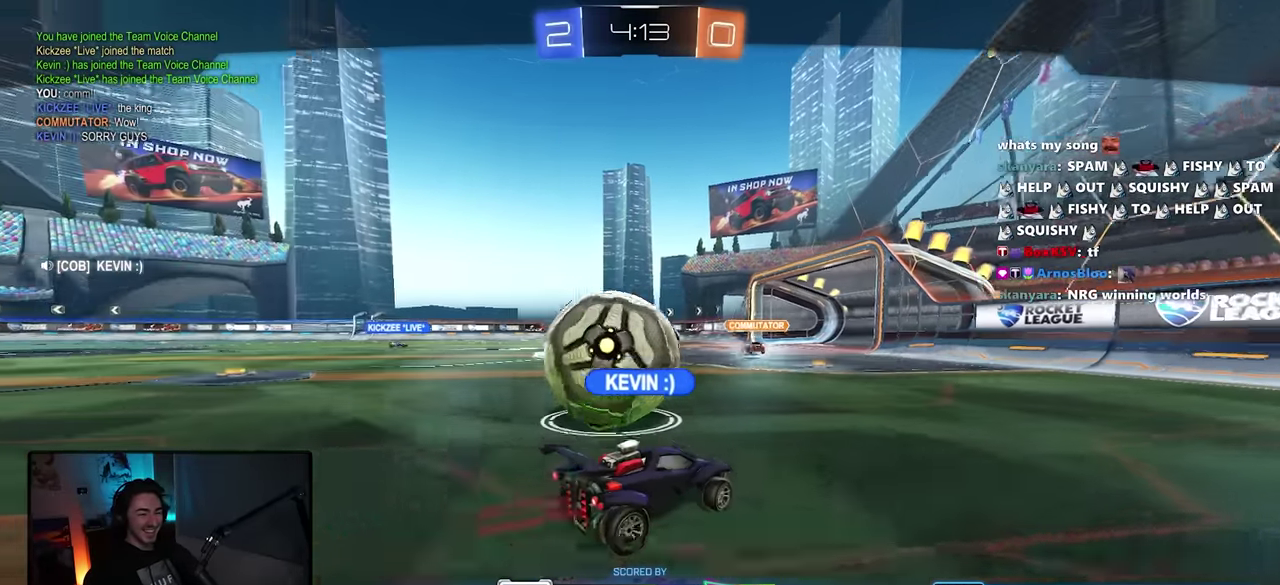
{"buttons": [], "left_stick": "center", "right_stick": "center", "button_events": []}
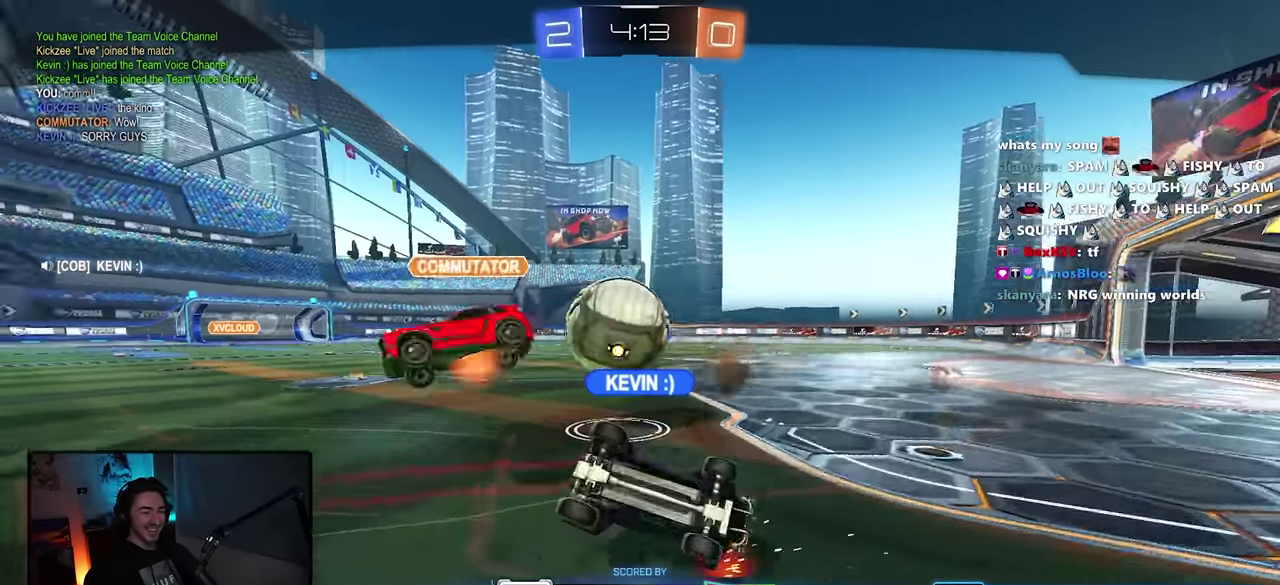
{"buttons": [], "left_stick": "center", "right_stick": "center", "button_events": []}
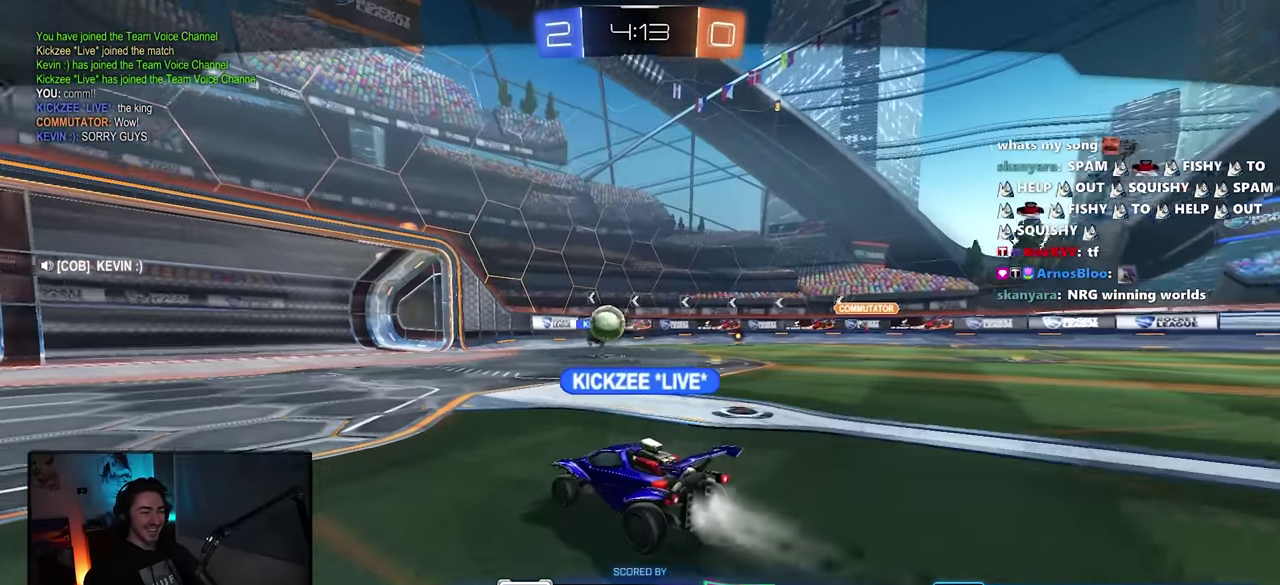
{"buttons": [], "left_stick": "center", "right_stick": "center", "button_events": []}
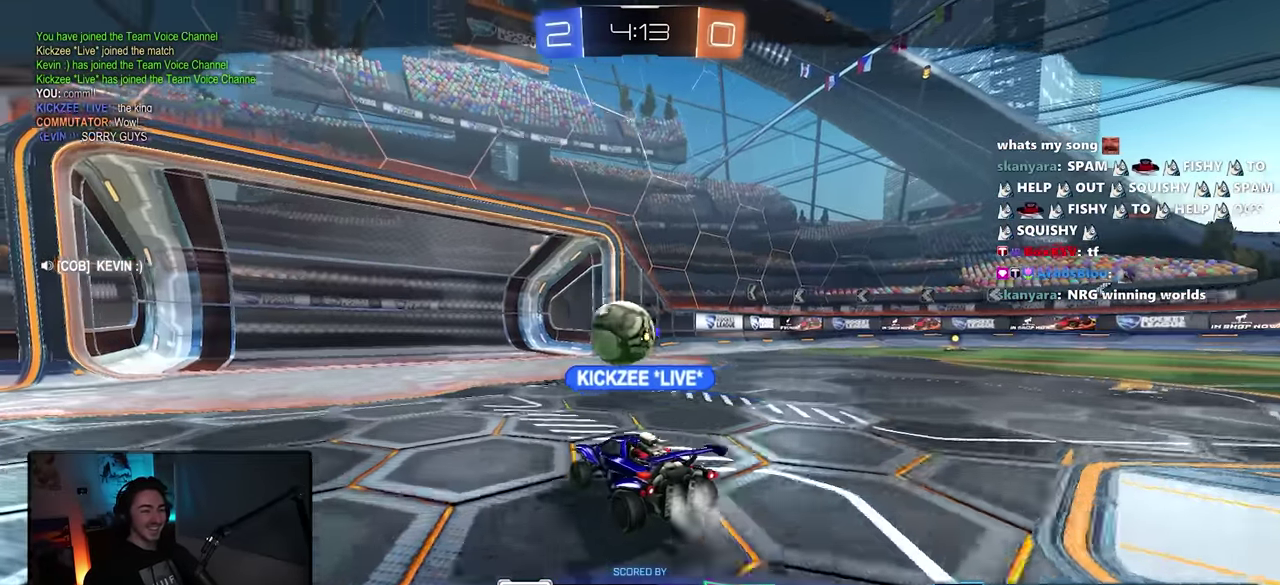
{"buttons": [], "left_stick": "center", "right_stick": "center", "button_events": []}
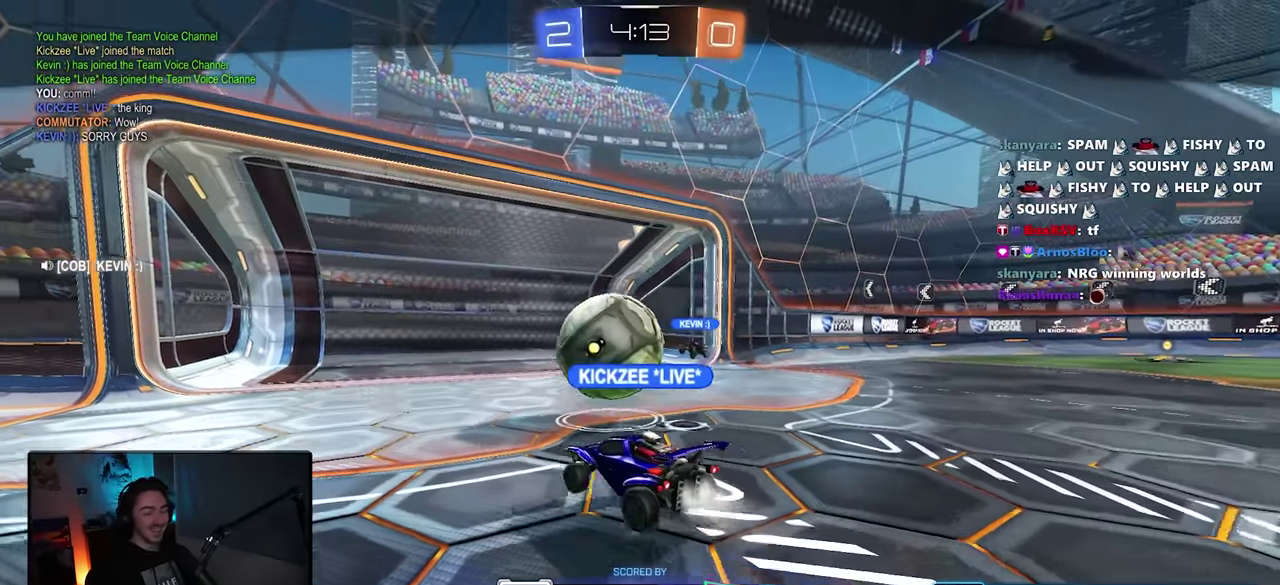
{"buttons": [], "left_stick": "center", "right_stick": "center", "button_events": []}
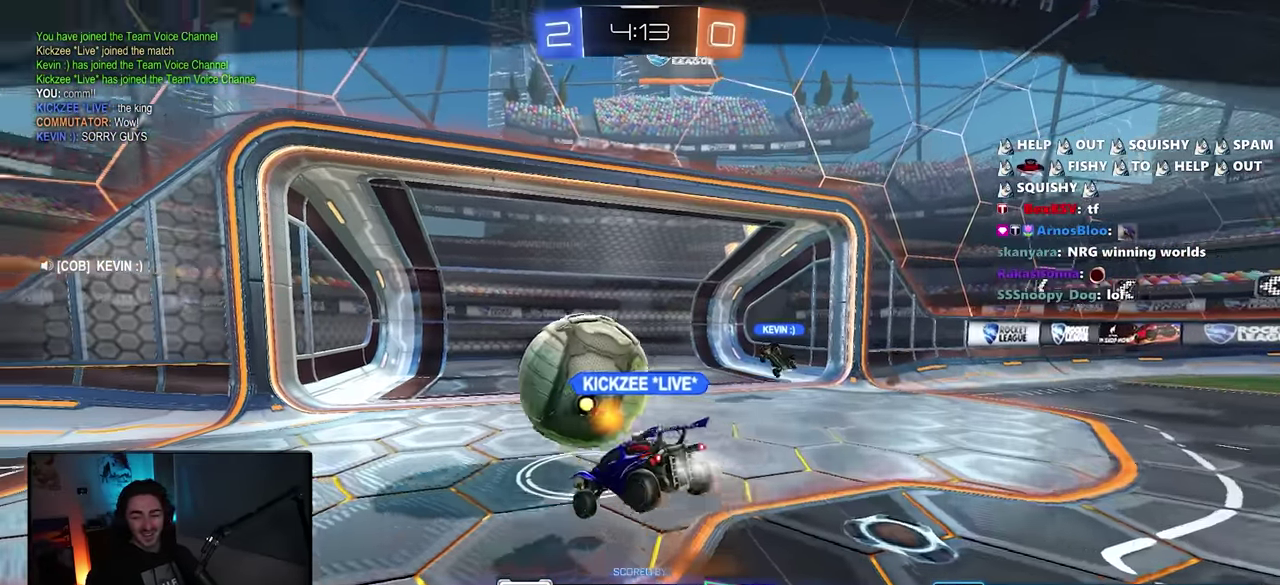
{"buttons": [], "left_stick": "center", "right_stick": "center", "button_events": []}
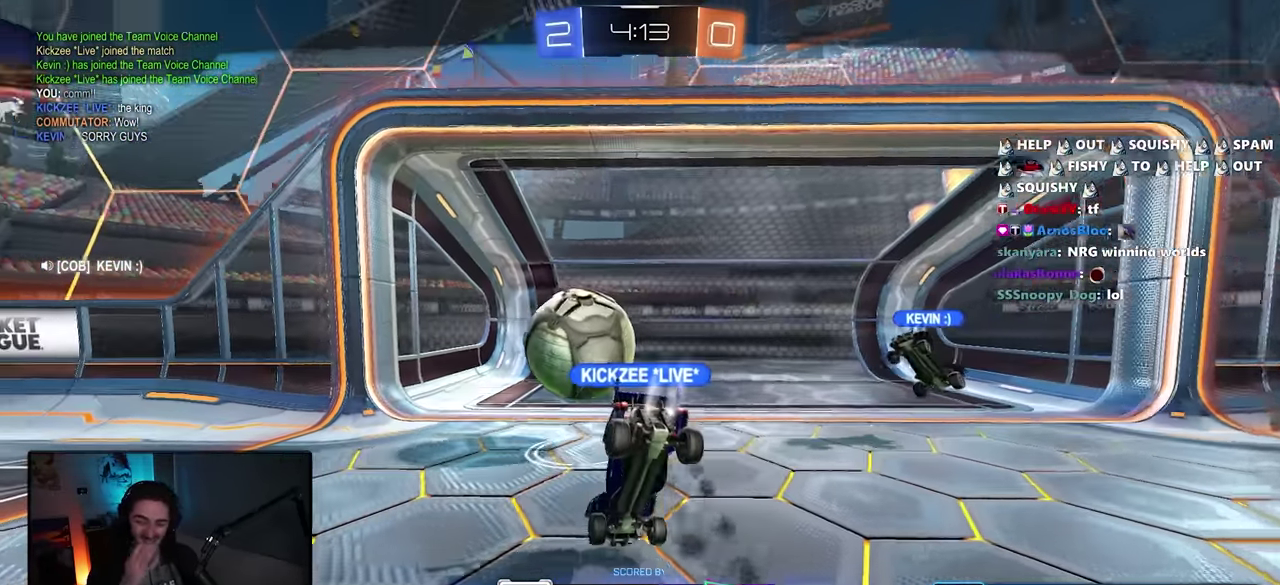
{"buttons": ["L2"], "left_stick": "center", "right_stick": "center"}
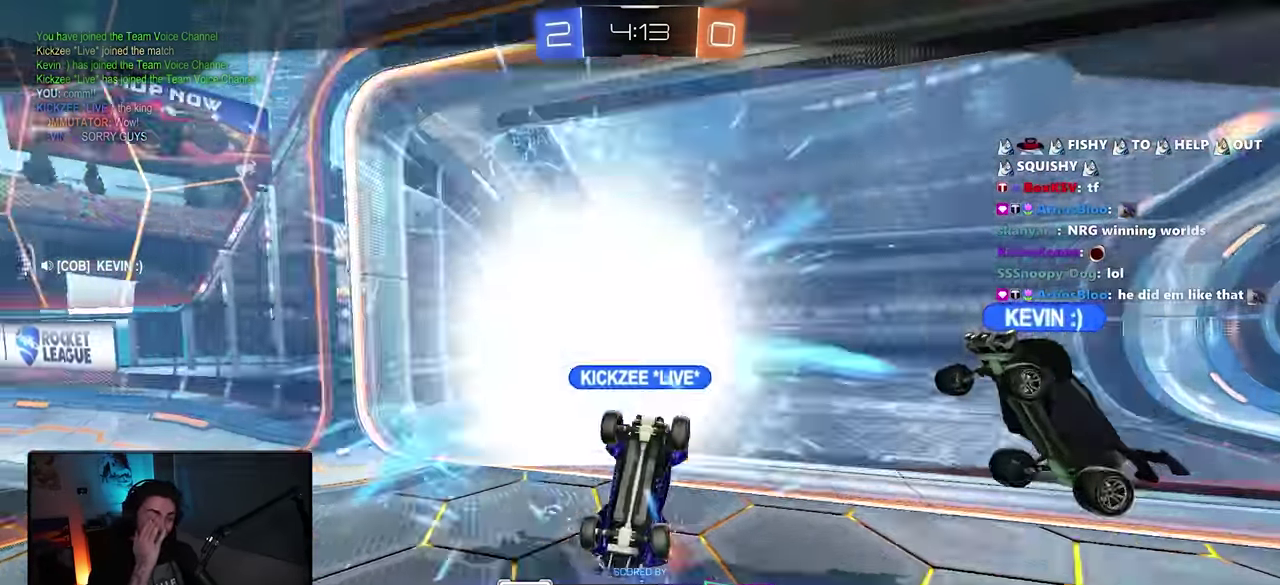
{"buttons": [], "left_stick": "center", "right_stick": "center"}
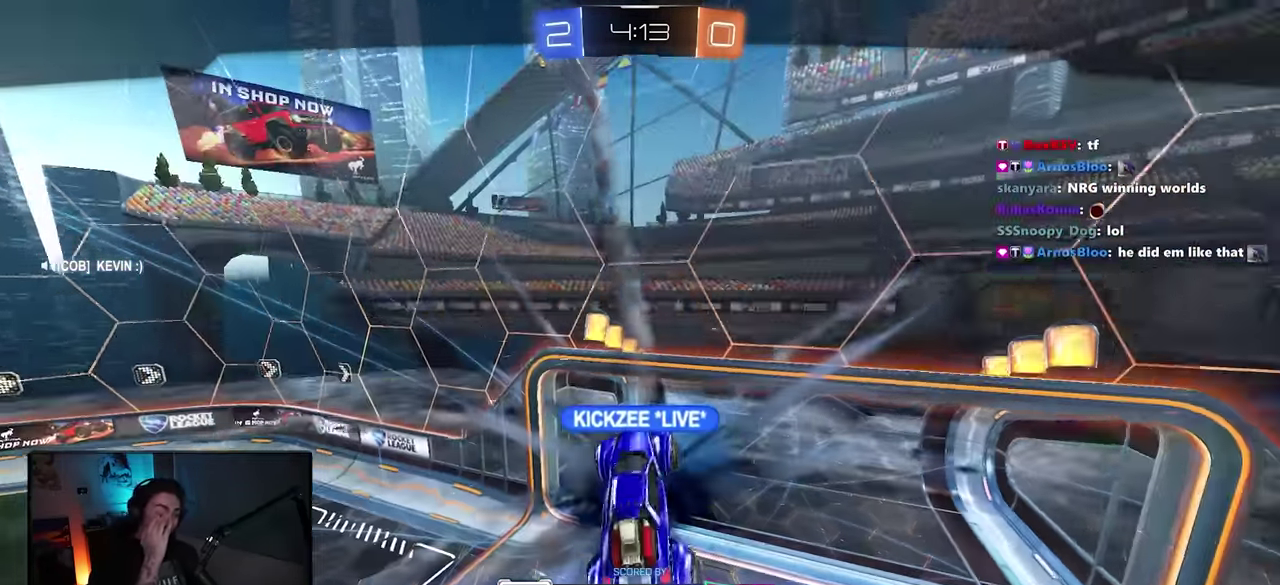
{"buttons": [], "left_stick": "center", "right_stick": "center", "button_events": [[183, "CROSS", "down"], [317, "CROSS", "up"]]}
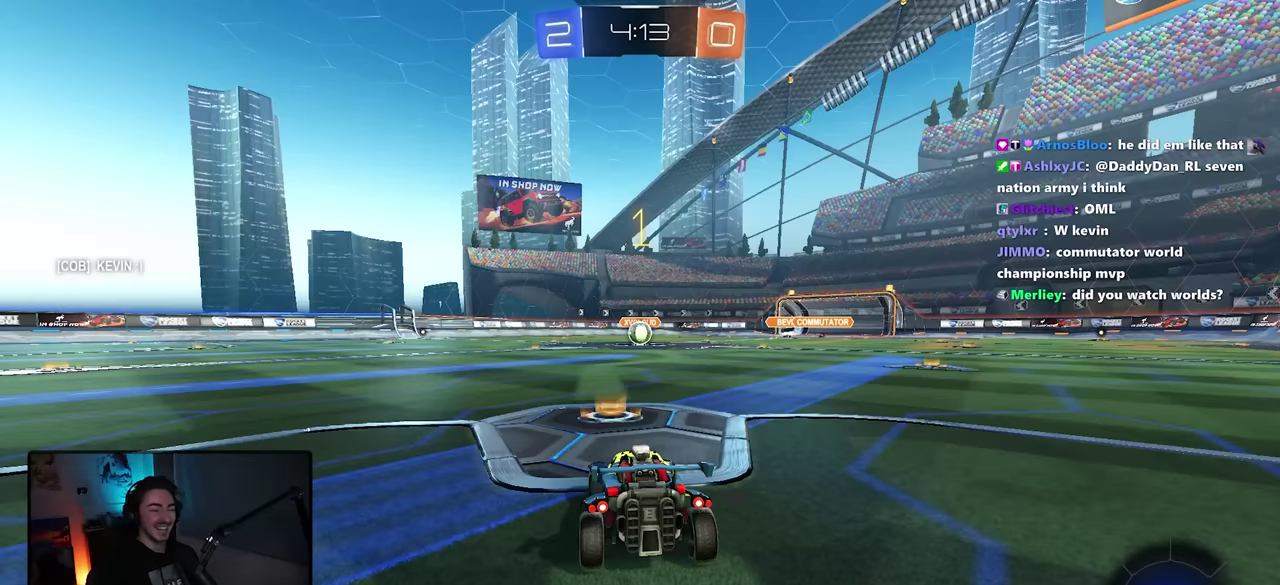
{"buttons": ["R2"], "left_stick": "center", "right_stick": "center", "button_events": [[100, "R2", "down"]]}
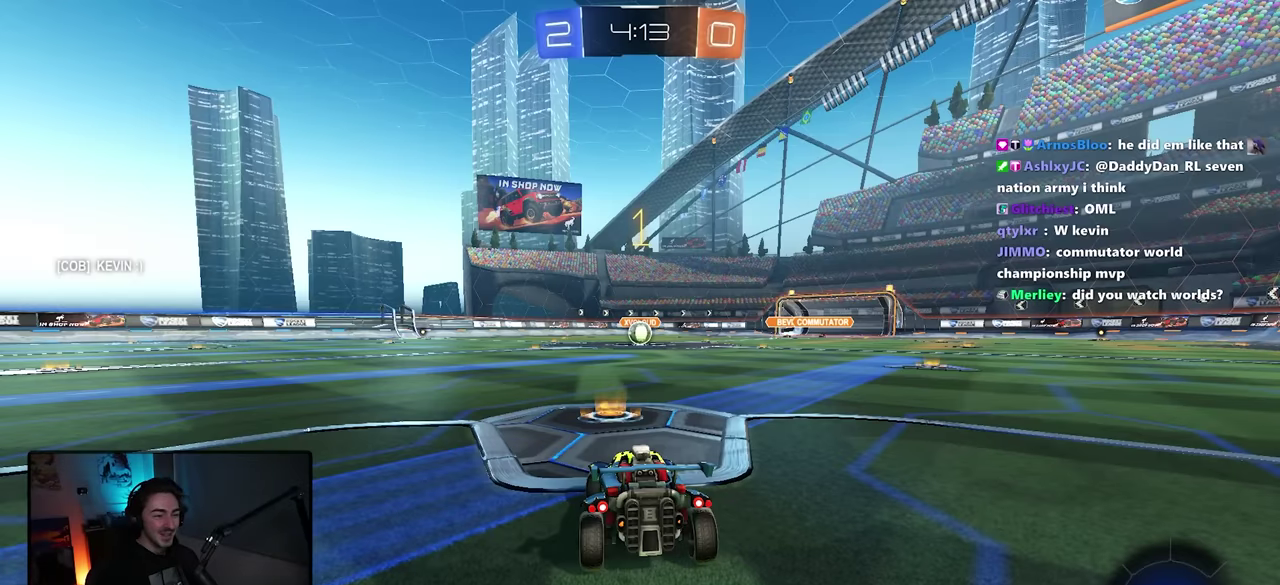
{"buttons": ["CROSS", "R2"], "left_stick": "down-right", "right_stick": "center", "button_events": [[483, "CROSS", "down"]]}
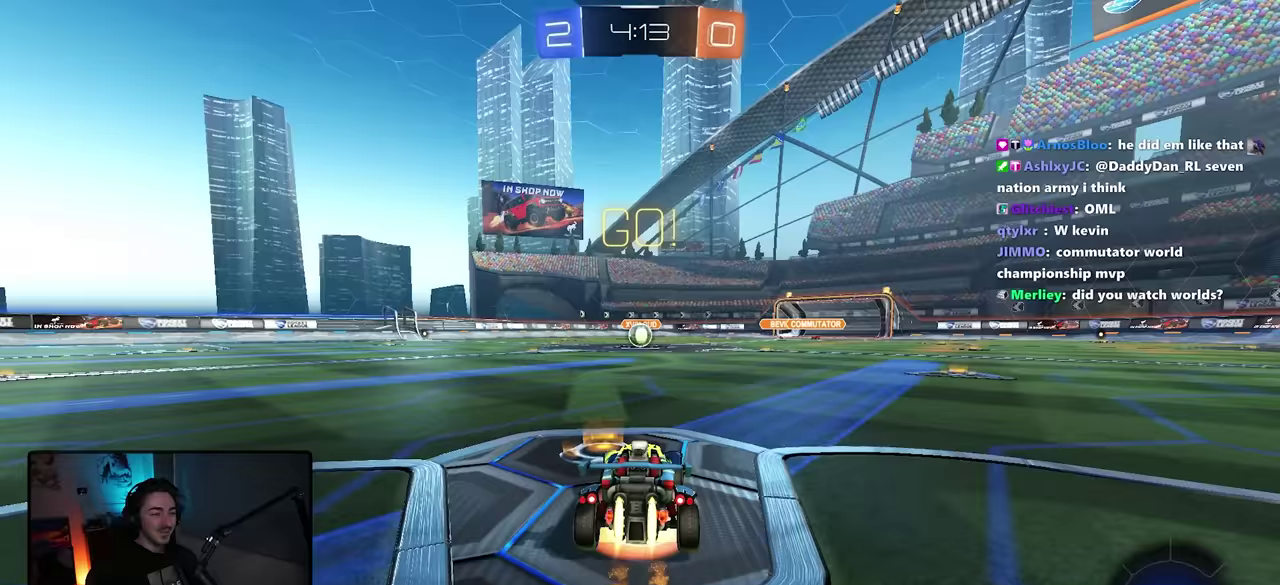
{"buttons": ["L1", "R2"], "left_stick": "left", "right_stick": "center", "button_events": [[33, "L1", "down"], [67, "CROSS", "up"], [117, "CROSS", "down"], [283, "CROSS", "up"]]}
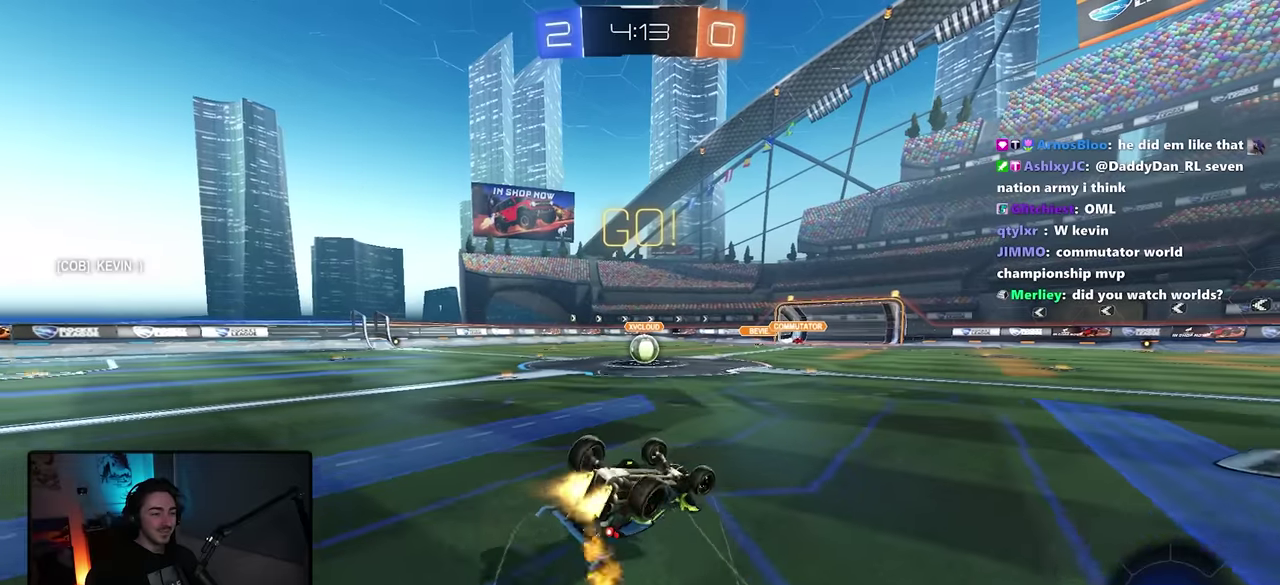
{"buttons": ["R2"], "left_stick": "center", "right_stick": "center", "button_events": [[383, "L1", "up"]]}
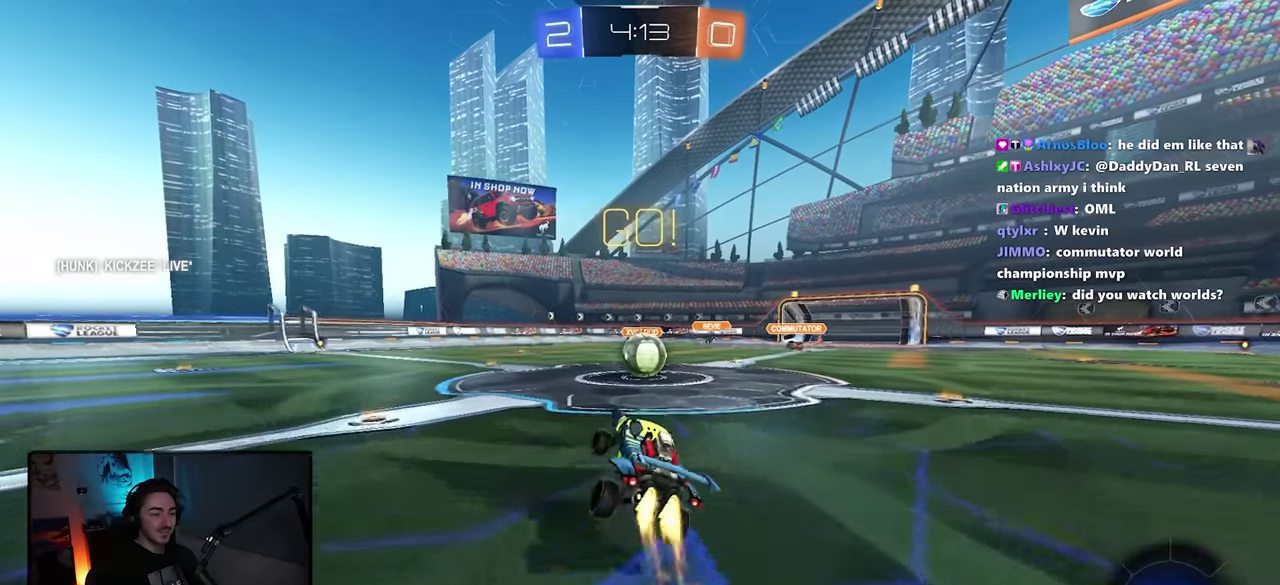
{"buttons": ["CROSS", "R2"], "left_stick": "center", "right_stick": "center", "button_events": [[450, "CROSS", "down"]]}
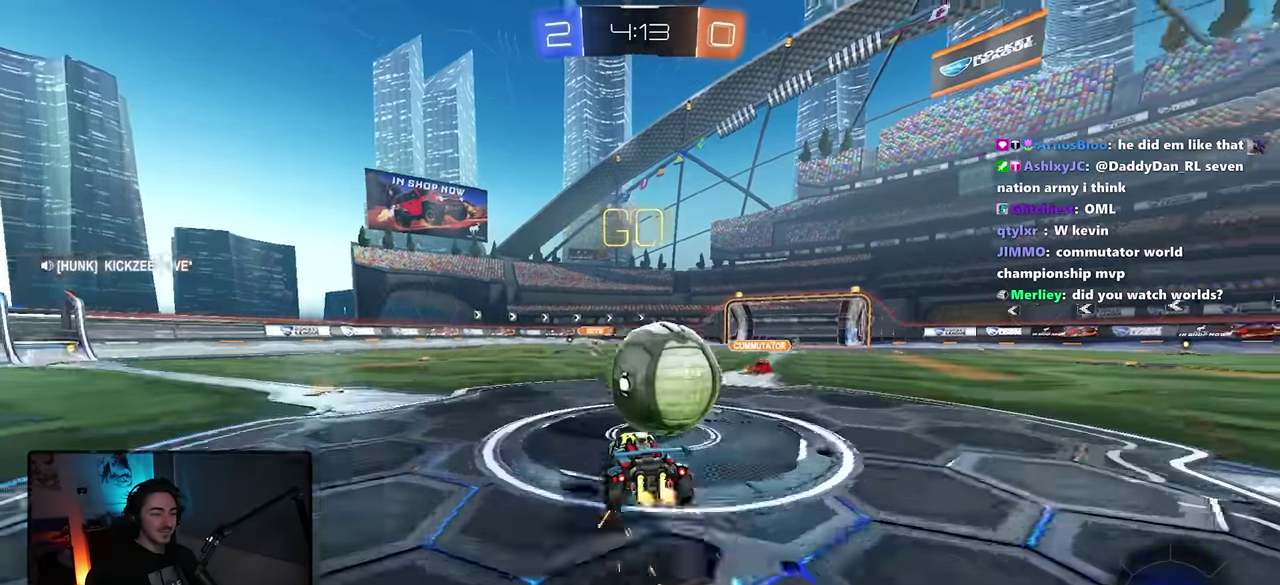
{"buttons": ["TRIANGLE", "R2"], "left_stick": "right", "right_stick": "center", "button_events": [[50, "CROSS", "up"], [467, "TRIANGLE", "down"]]}
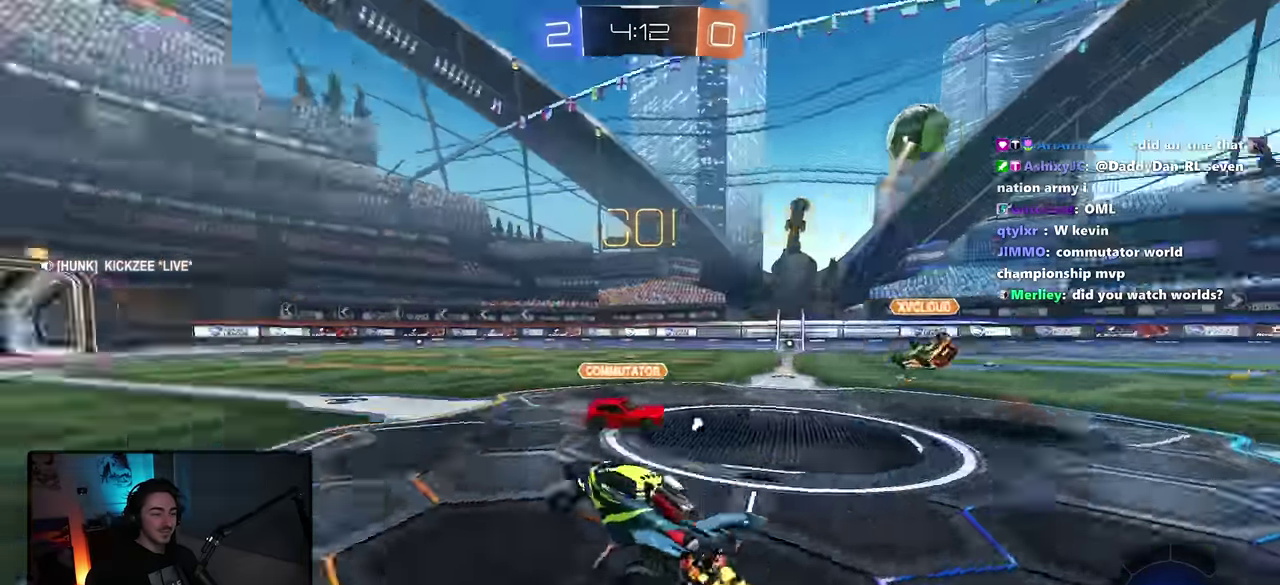
{"buttons": ["L1", "R2"], "left_stick": "down-left", "right_stick": "center", "button_events": [[100, "TRIANGLE", "up"], [117, "L1", "down"], [333, "CROSS", "down"], [450, "CROSS", "up"]]}
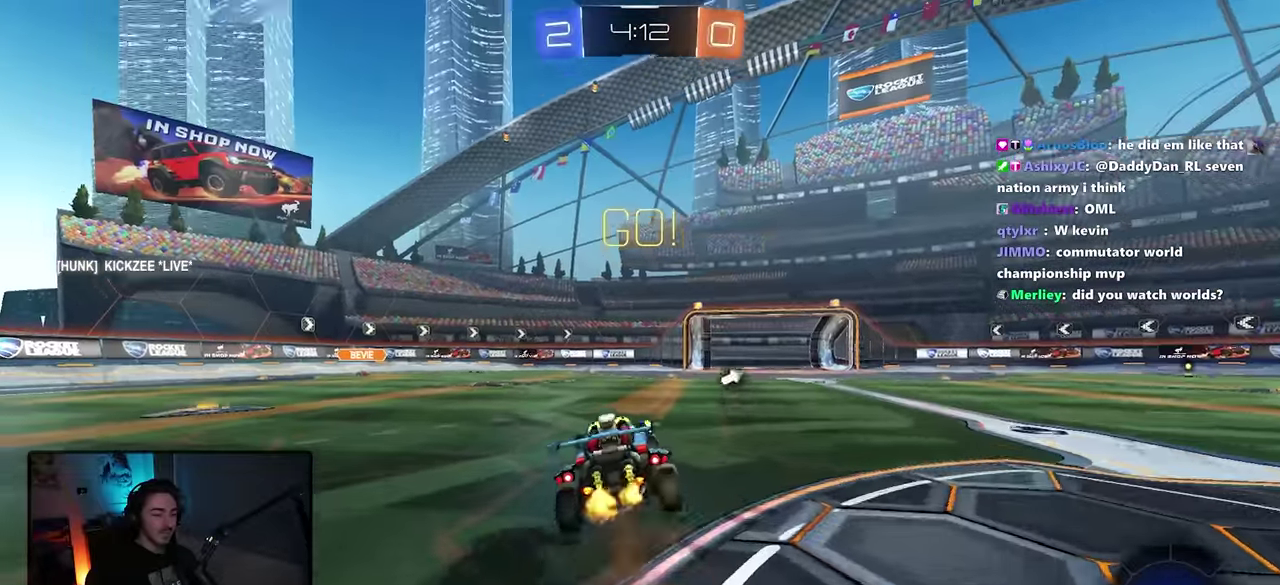
{"buttons": ["R2"], "left_stick": "up", "right_stick": "center", "button_events": [[100, "CROSS", "down"], [250, "CROSS", "up"], [267, "L1", "up"]]}
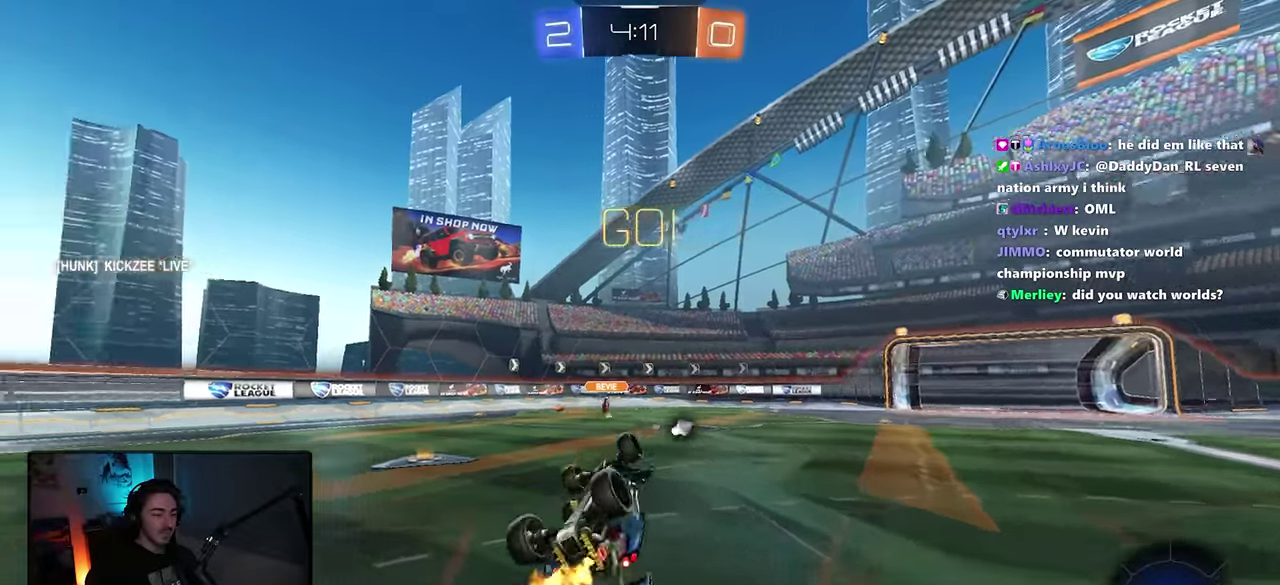
{"buttons": ["R2"], "left_stick": "center", "right_stick": "center", "button_events": [[33, "TRIANGLE", "down"], [117, "TRIANGLE", "up"]]}
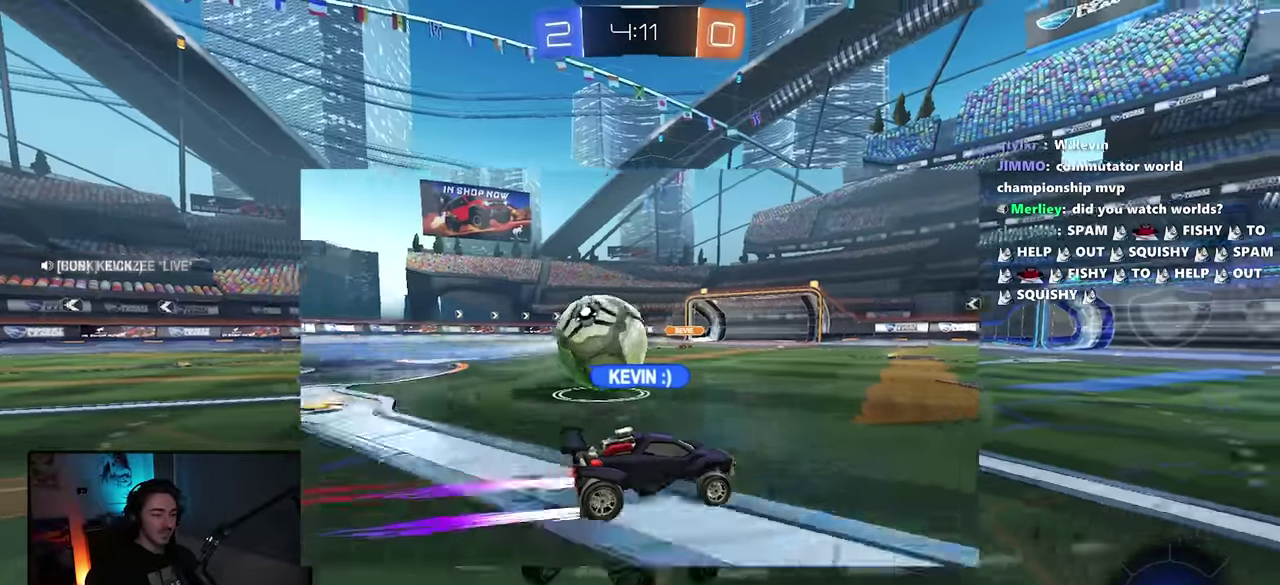
{"buttons": ["R2"], "left_stick": "center", "right_stick": "center", "button_events": [[133, "TRIANGLE", "down"], [283, "TRIANGLE", "up"]]}
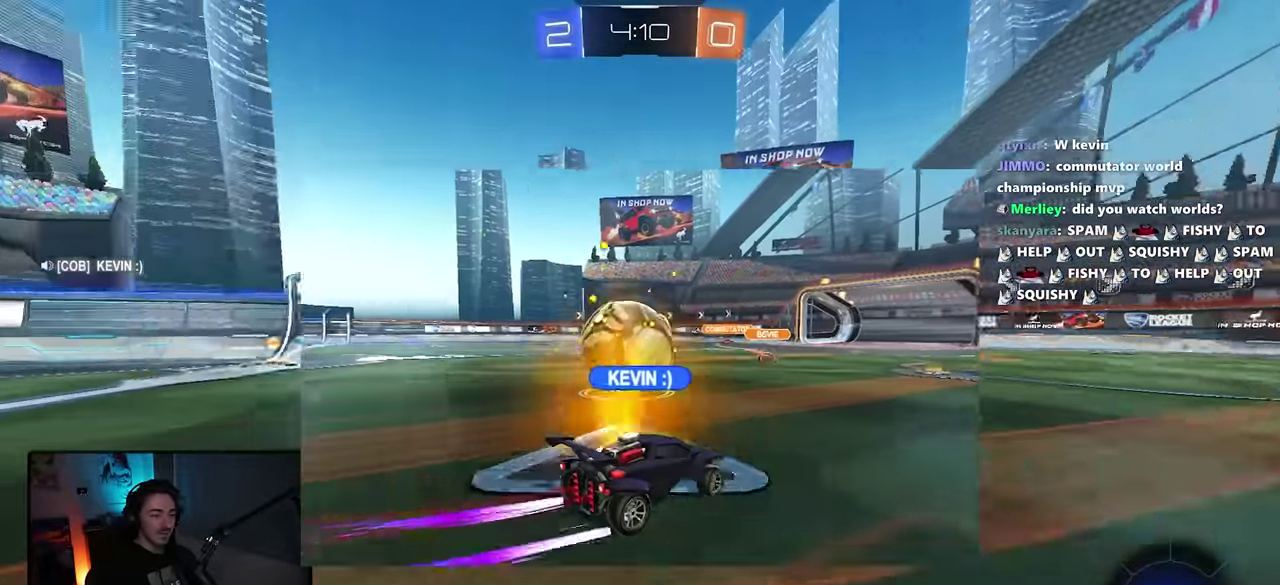
{"buttons": ["R2"], "left_stick": "up-left", "right_stick": "center", "button_events": []}
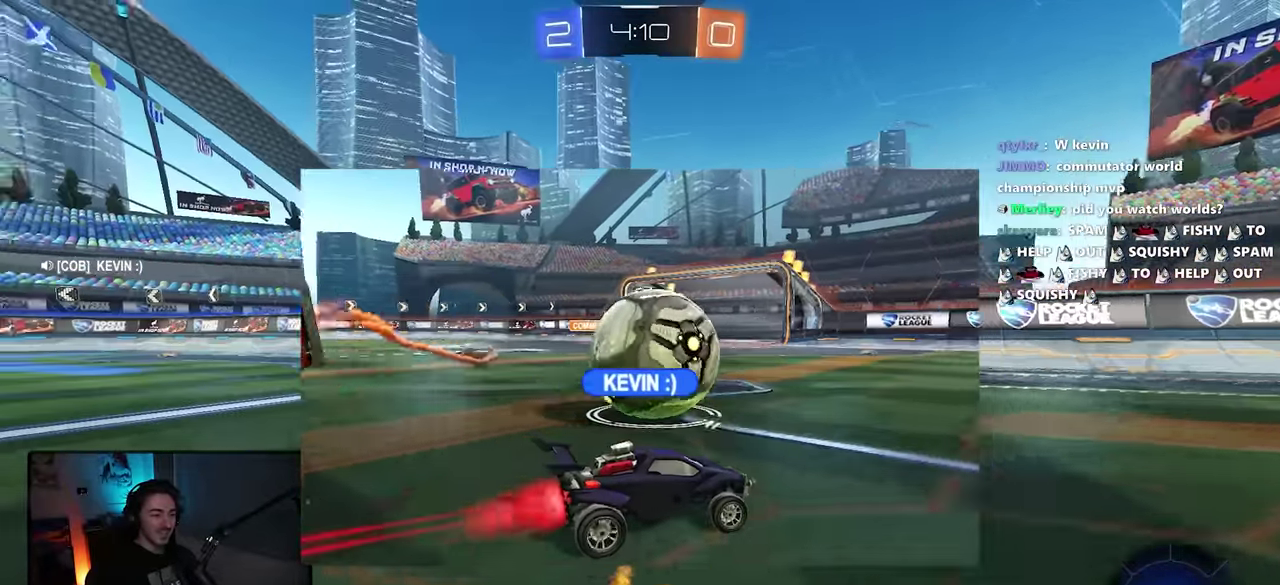
{"buttons": ["R2"], "left_stick": "left", "right_stick": "center", "button_events": [[67, "TRIANGLE", "down"], [217, "TRIANGLE", "up"]]}
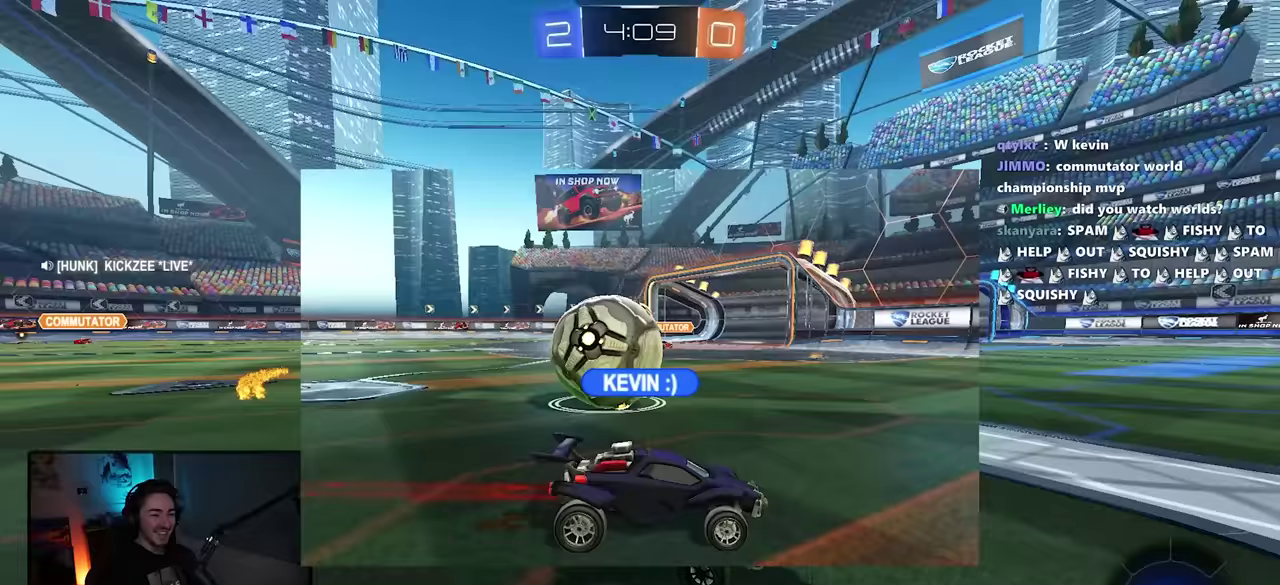
{"buttons": ["R2"], "left_stick": "left", "right_stick": "center", "button_events": [[67, "L1", "down"], [183, "L1", "up"]]}